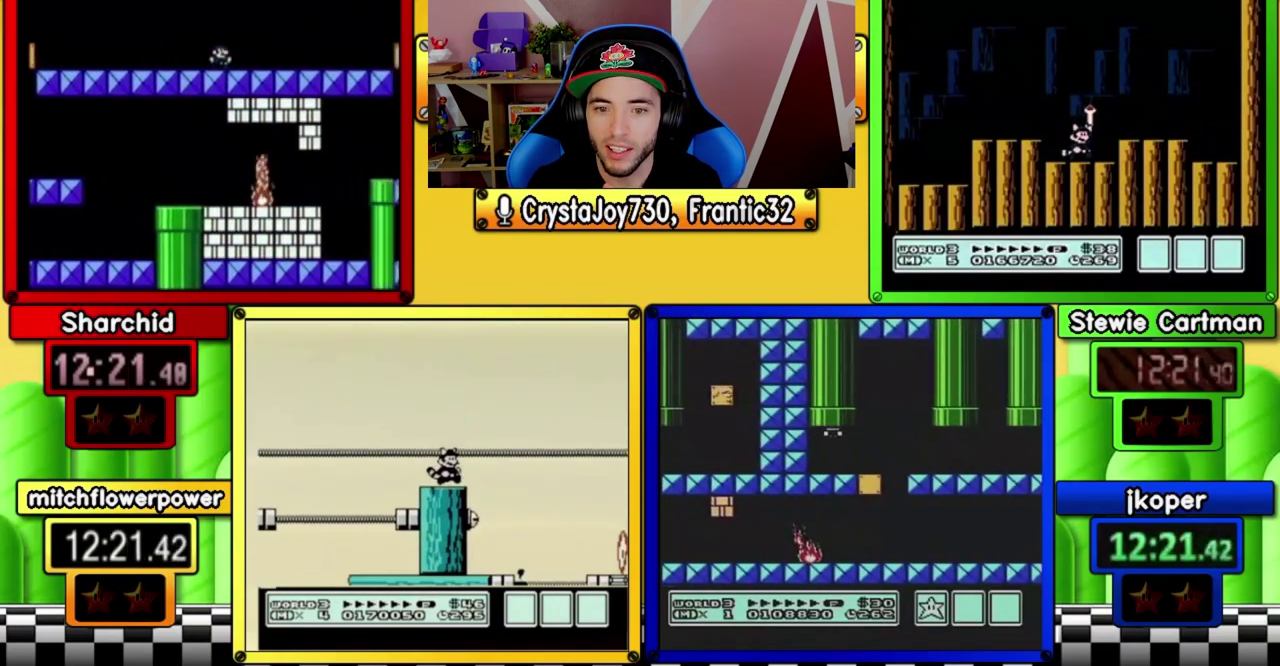
Gameplay with a controller (Nintendo layout); each line is a JSON object with the inputs held at the frame after it. "events" lists button and stick changes between this image and that frame as [ms after this image, input, new state], when the widget could be followed in between. Not read: DPAD_UP L3 R3 SELECT START.
{"buttons": ["B", "DPAD_RIGHT"], "events": []}
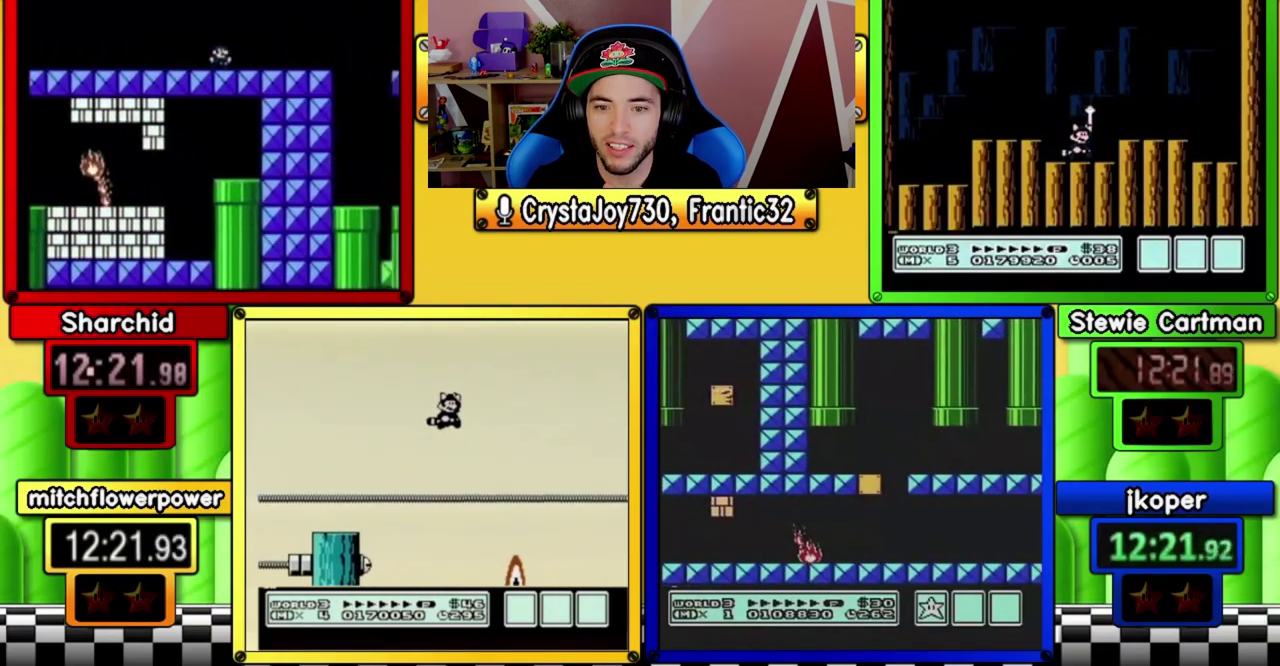
{"buttons": ["B"], "events": [[167, "DPAD_RIGHT", "up"], [267, "DPAD_LEFT", "down"], [500, "DPAD_LEFT", "up"]]}
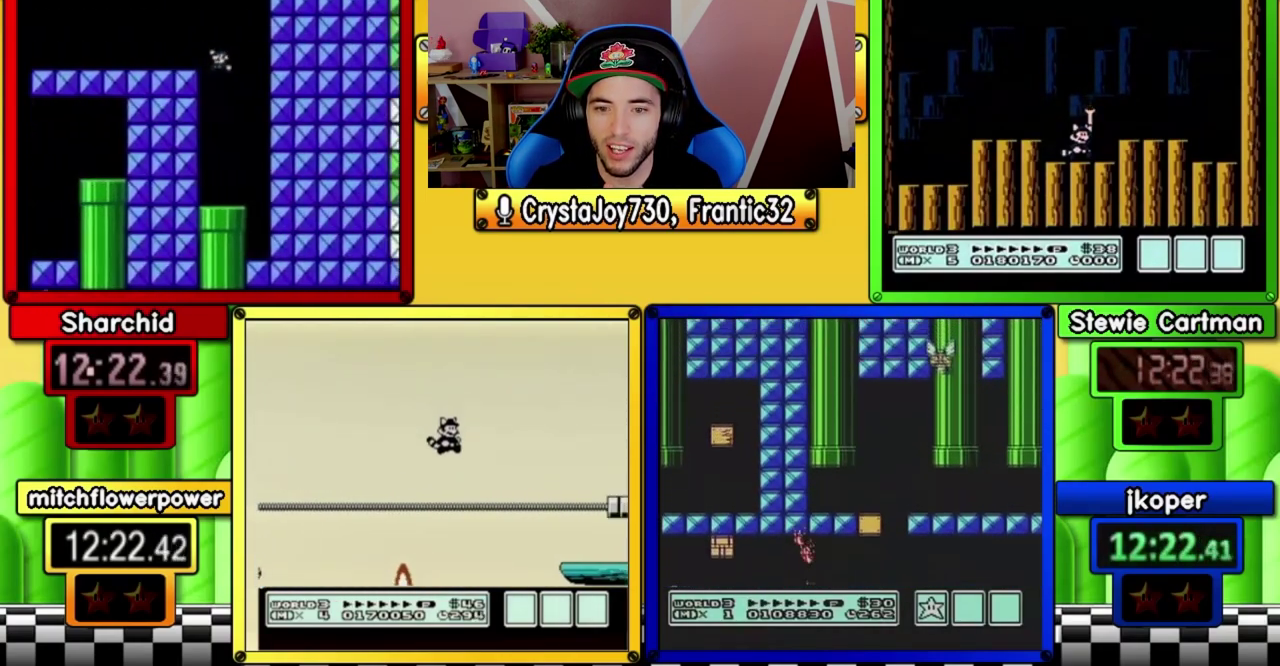
{"buttons": ["B"], "events": [[233, "DPAD_LEFT", "down"], [433, "DPAD_LEFT", "up"]]}
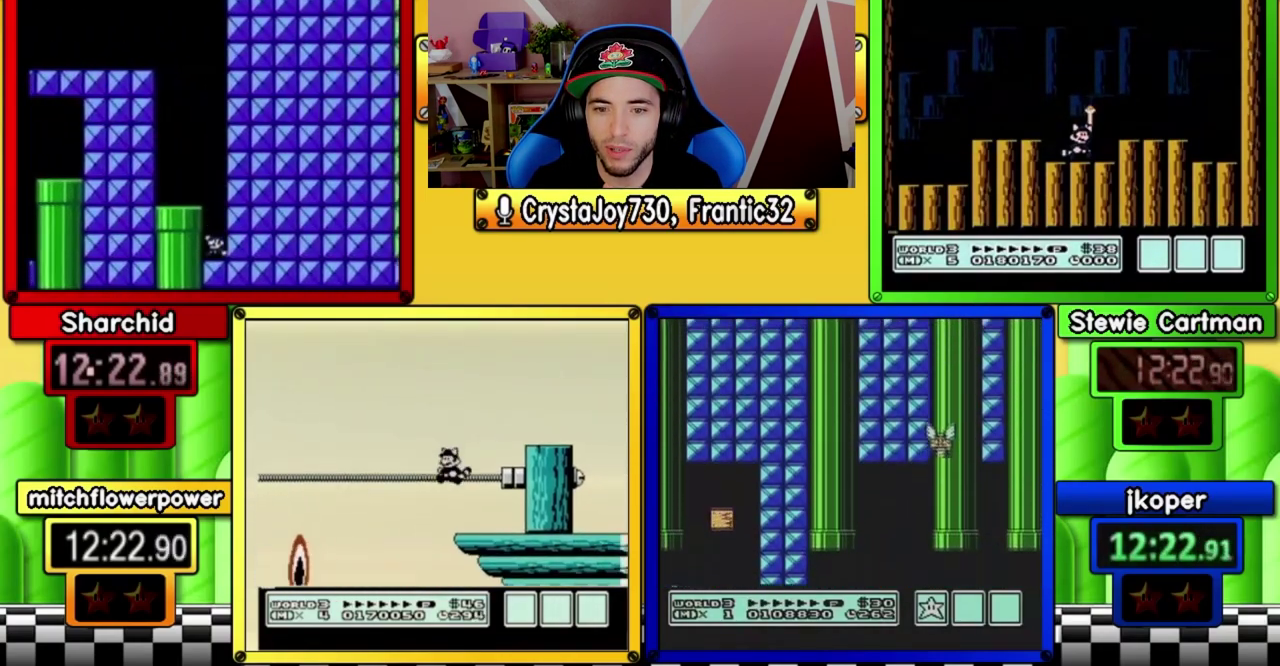
{"buttons": ["B", "DPAD_LEFT"], "events": [[67, "A", "down"], [267, "DPAD_LEFT", "down"], [433, "A", "up"]]}
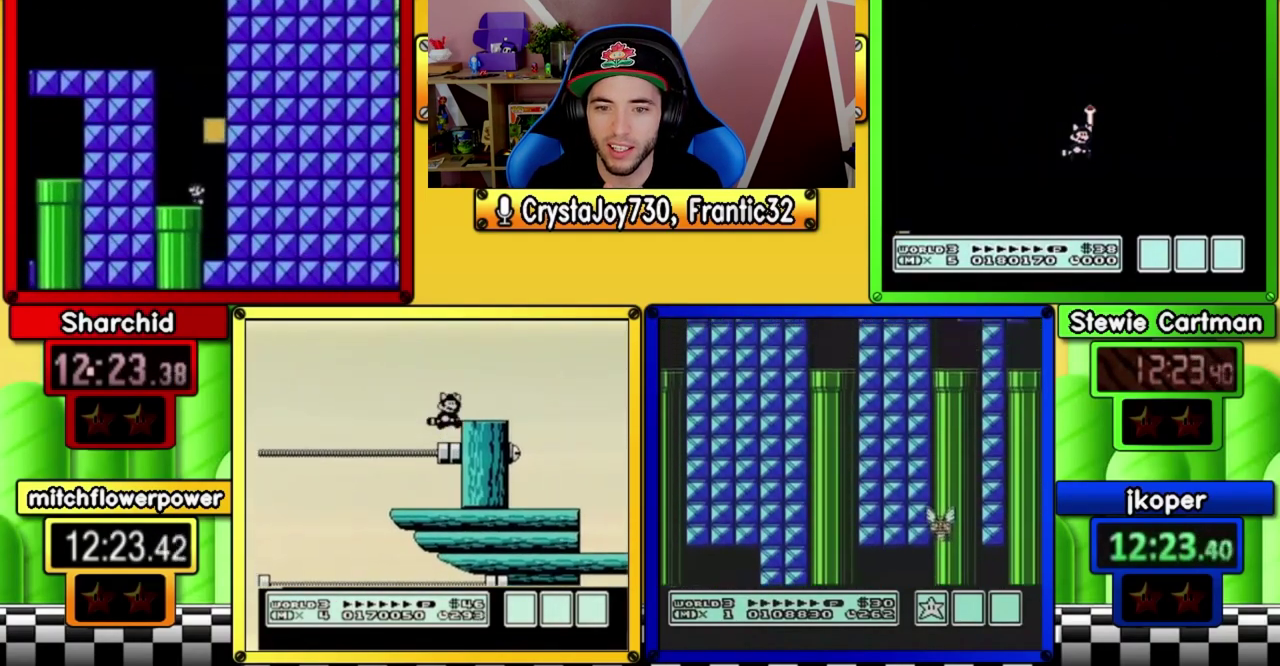
{"buttons": ["B", "DPAD_RIGHT"], "events": [[33, "DPAD_LEFT", "up"], [133, "DPAD_RIGHT", "down"], [167, "A", "down"], [433, "A", "up"]]}
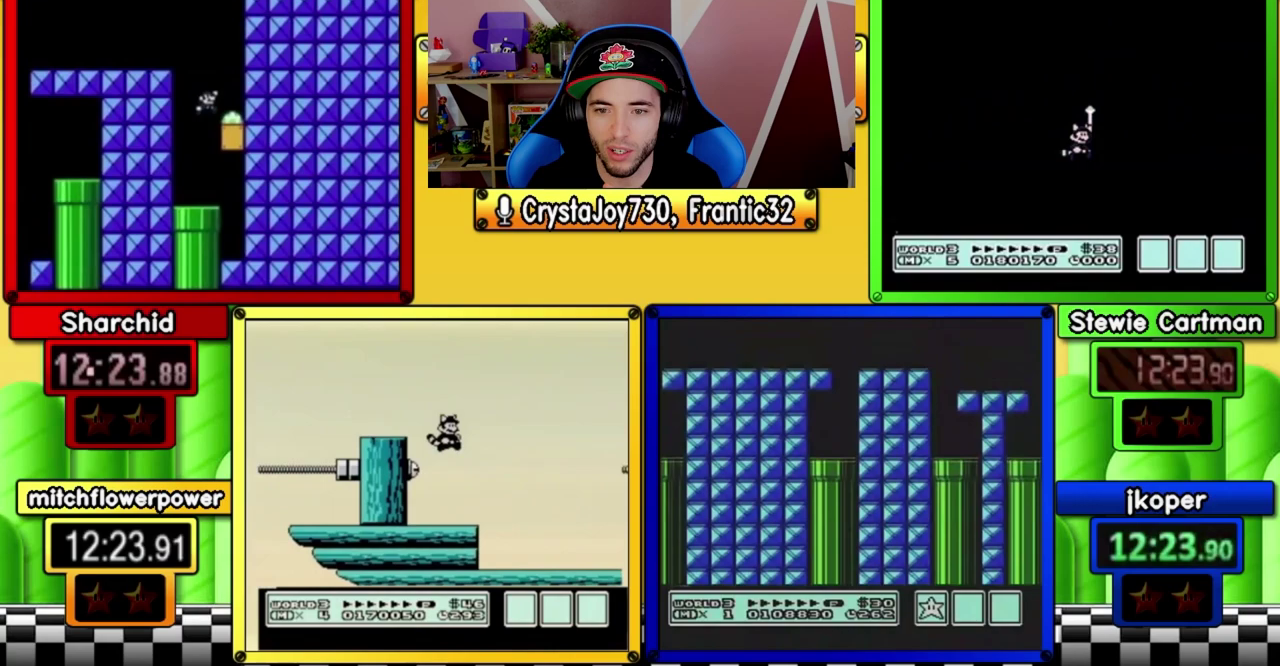
{"buttons": ["B", "DPAD_LEFT"], "events": [[33, "DPAD_RIGHT", "up"], [100, "DPAD_LEFT", "down"]]}
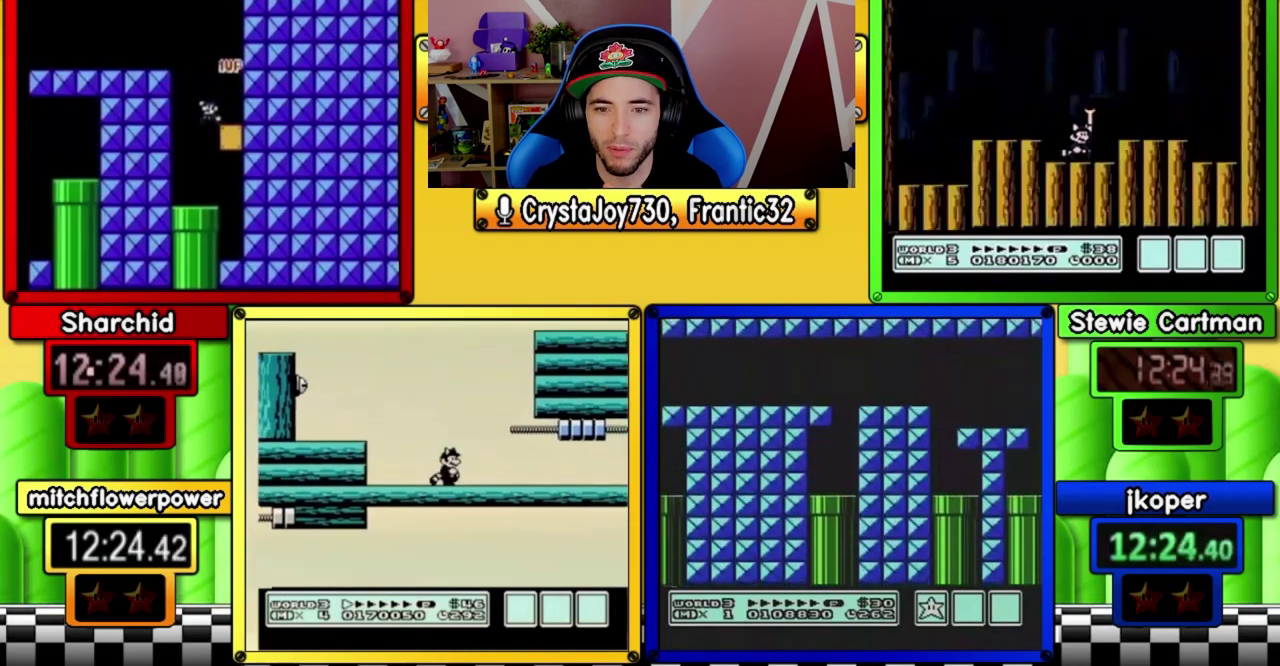
{"buttons": ["B", "DPAD_DOWN"], "events": [[33, "DPAD_DOWN", "down"], [33, "DPAD_LEFT", "up"], [133, "DPAD_RIGHT", "down"], [200, "DPAD_RIGHT", "up"]]}
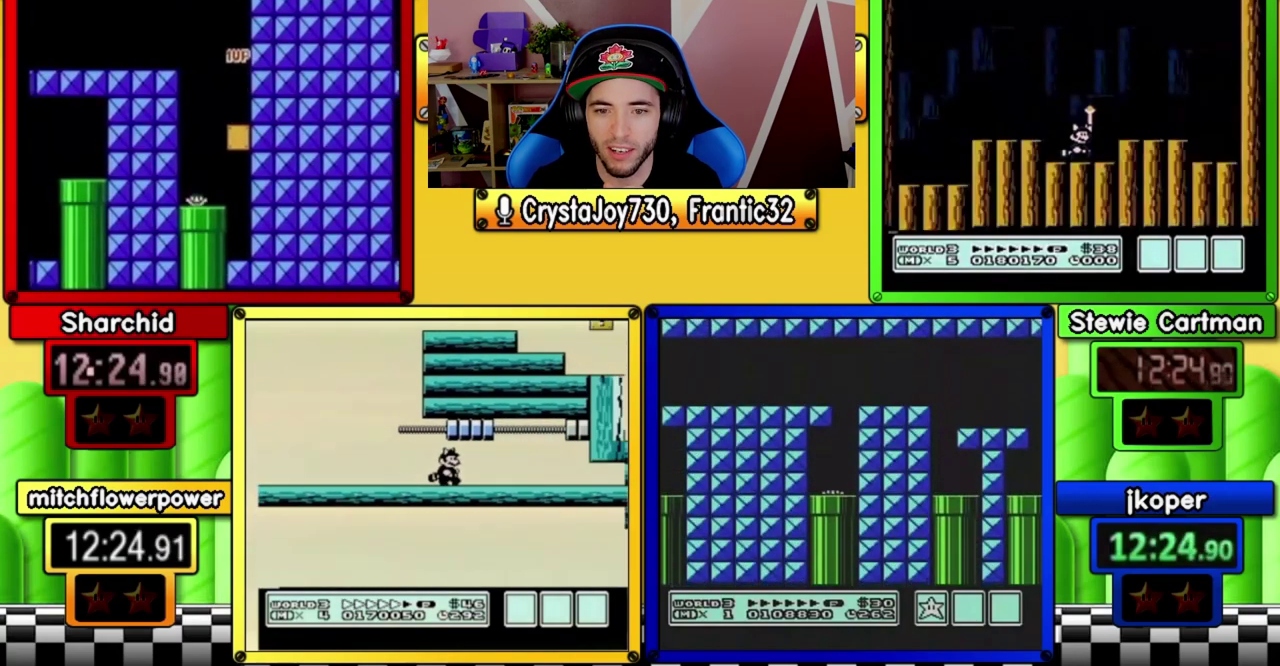
{"buttons": ["B", "DPAD_RIGHT"], "events": [[100, "DPAD_DOWN", "up"], [467, "DPAD_RIGHT", "down"]]}
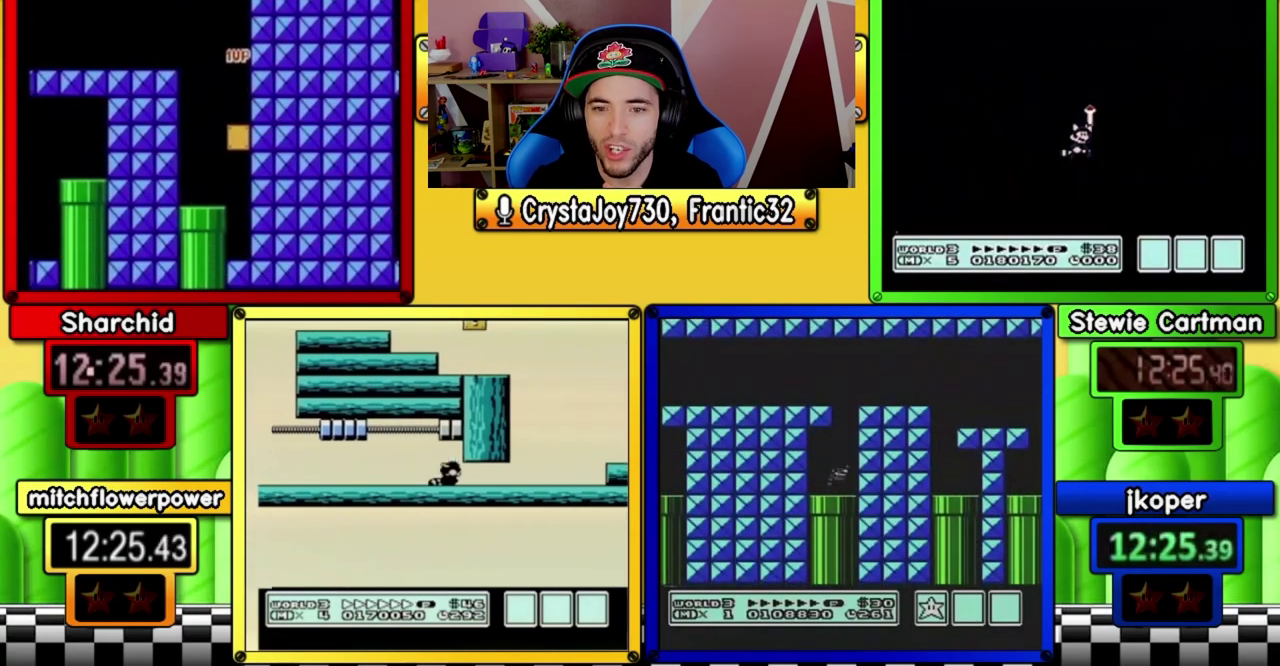
{"buttons": ["B", "DPAD_RIGHT"], "events": []}
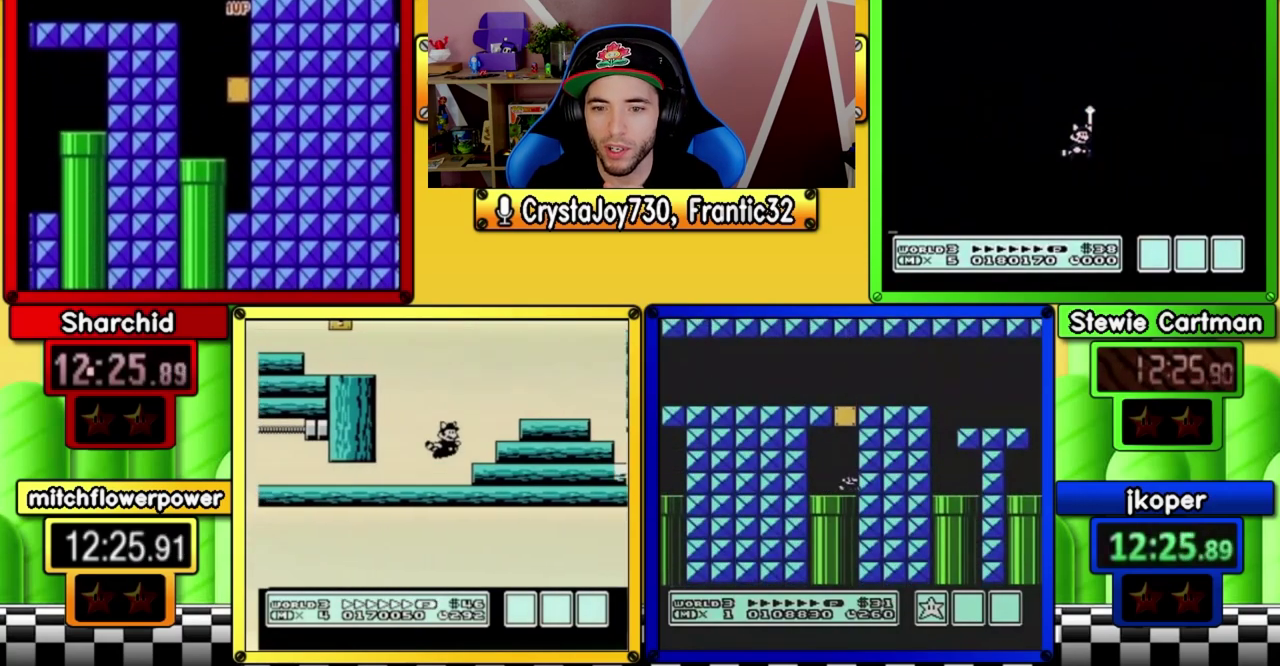
{"buttons": ["B", "DPAD_RIGHT"], "events": []}
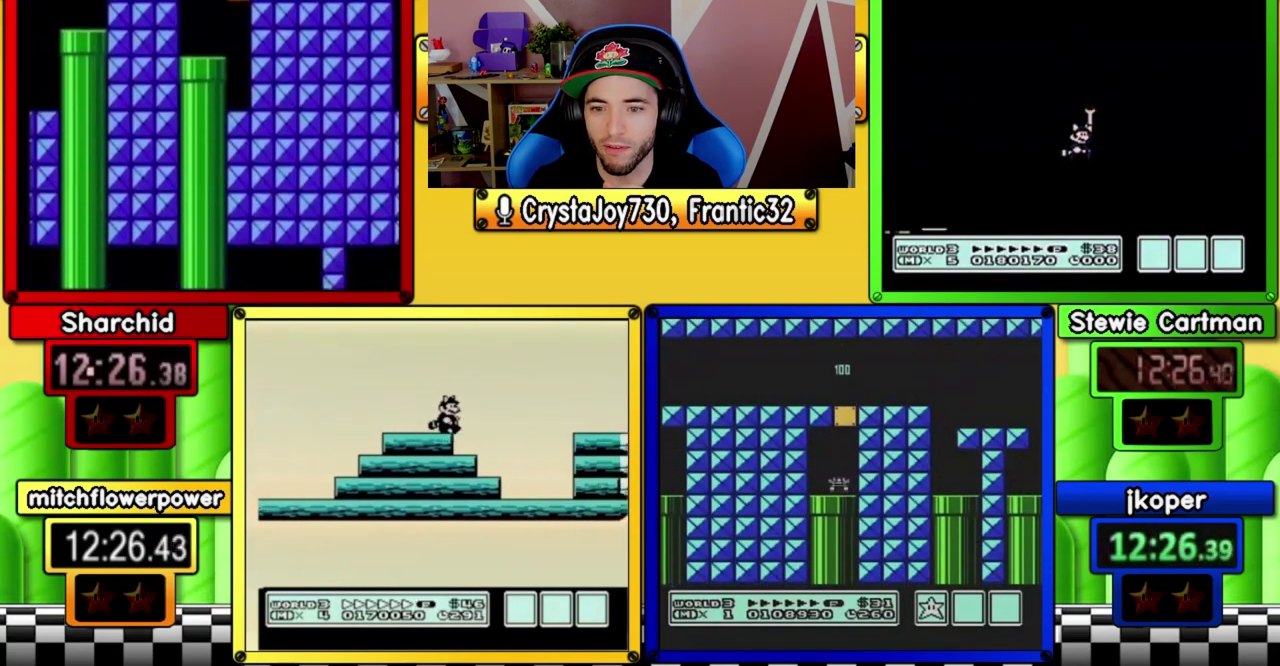
{"buttons": ["B", "DPAD_RIGHT"], "events": []}
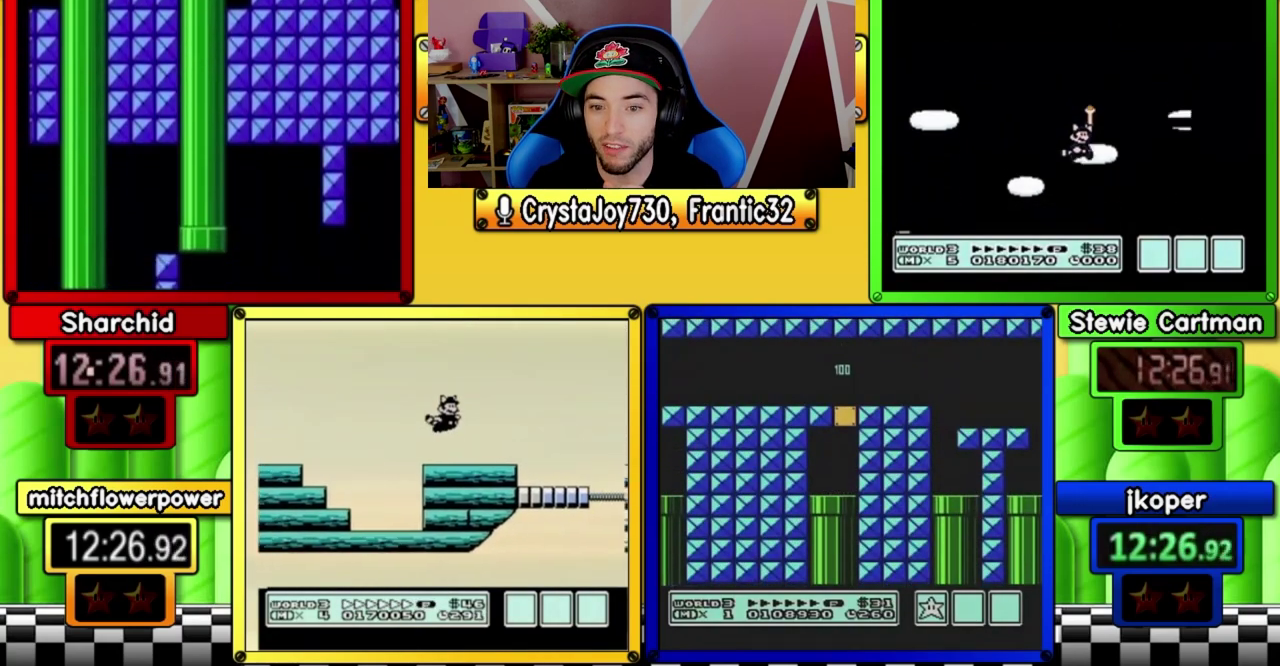
{"buttons": ["B", "DPAD_RIGHT"], "events": []}
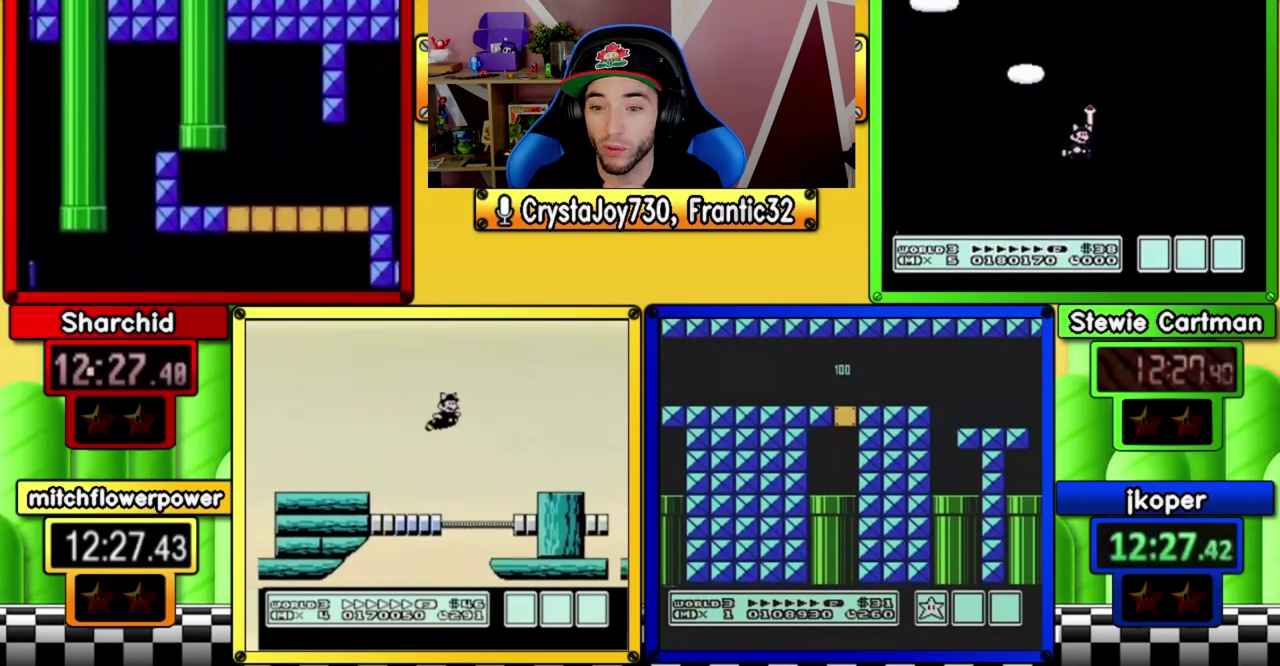
{"buttons": ["B", "DPAD_RIGHT"], "events": []}
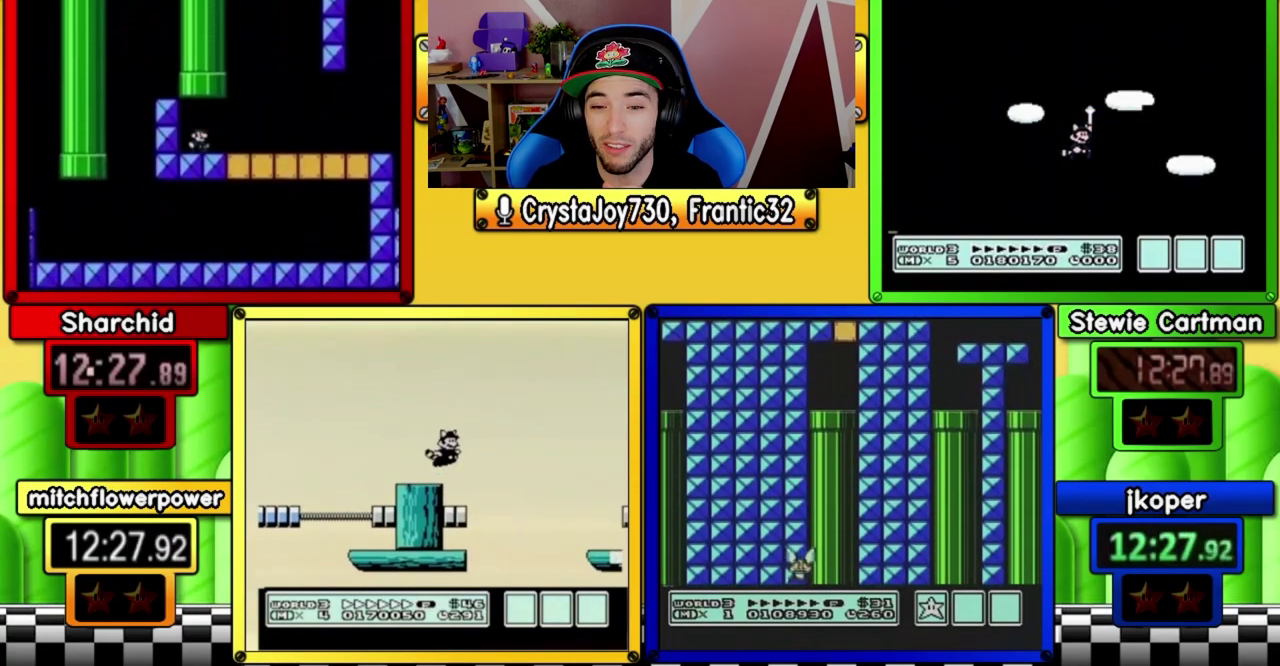
{"buttons": ["B", "DPAD_RIGHT"], "events": []}
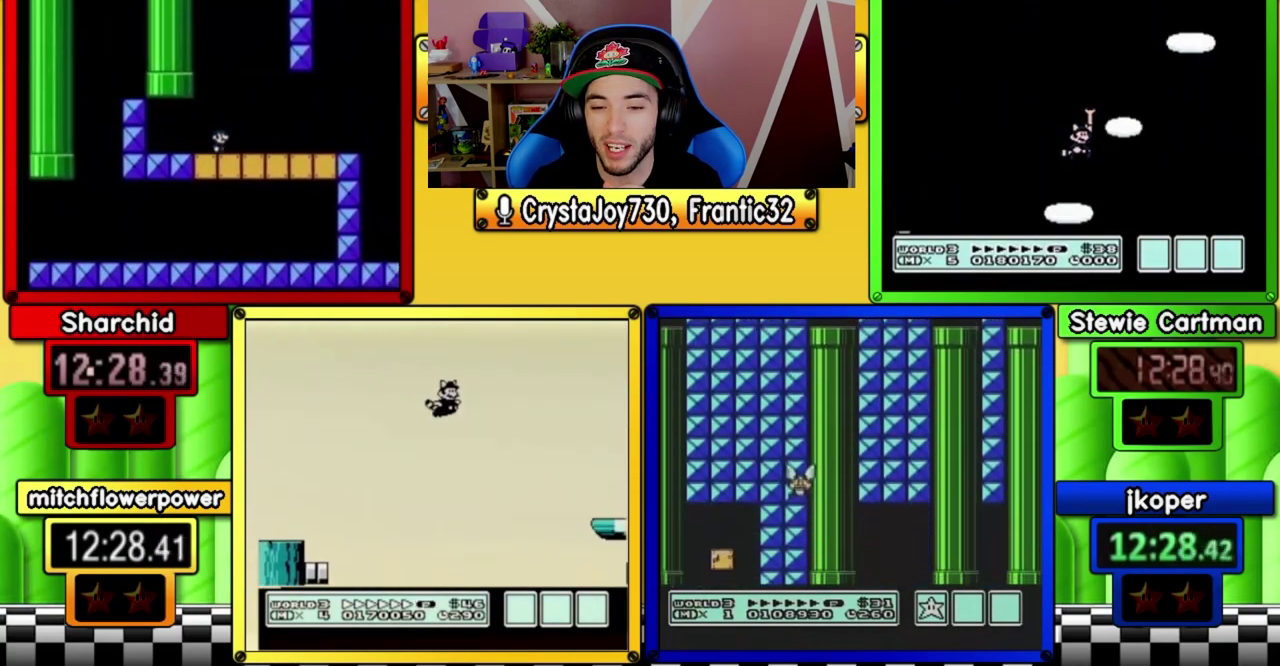
{"buttons": ["B", "DPAD_RIGHT"], "events": []}
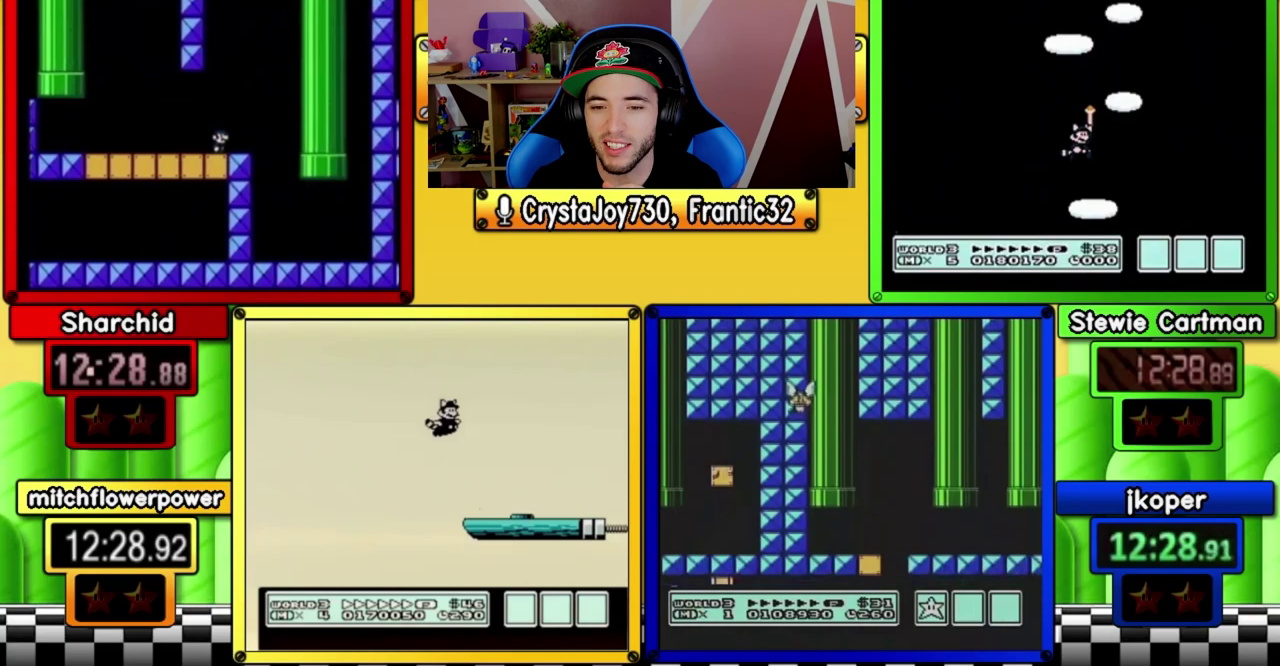
{"buttons": ["B", "DPAD_RIGHT"], "events": [[67, "DPAD_RIGHT", "up"], [133, "DPAD_LEFT", "down"], [300, "DPAD_LEFT", "up"], [400, "DPAD_RIGHT", "down"]]}
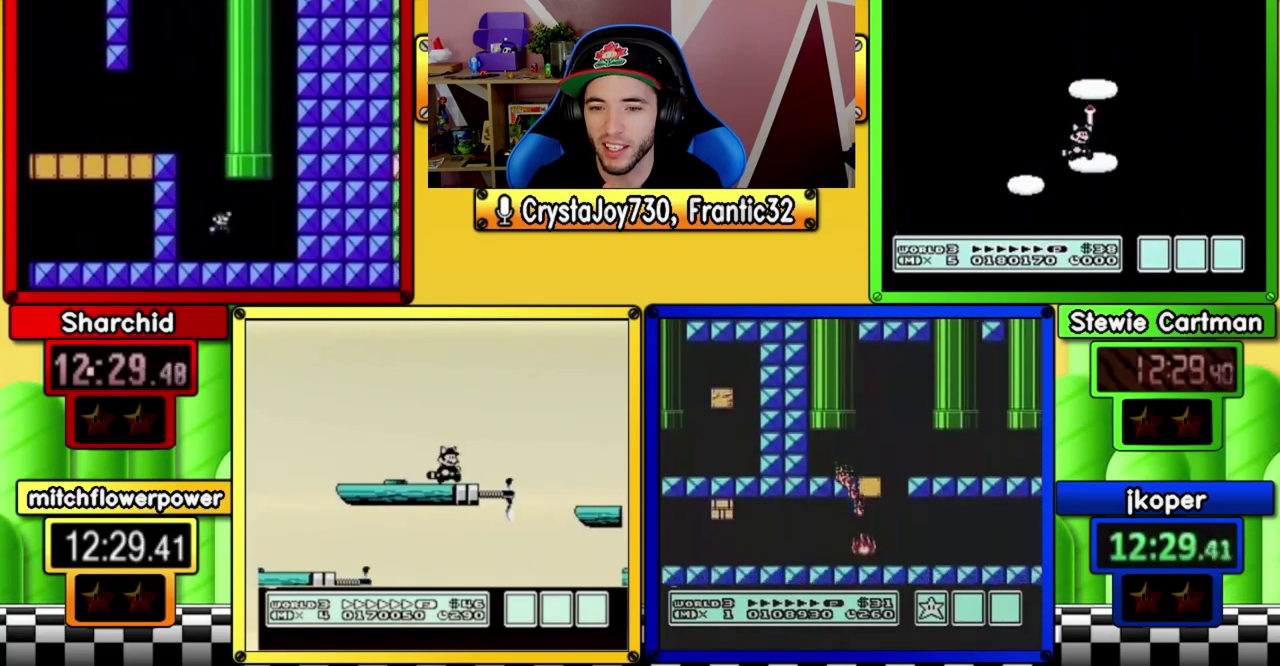
{"buttons": ["B"], "events": [[67, "DPAD_RIGHT", "up"], [100, "DPAD_LEFT", "down"], [133, "A", "down"], [333, "A", "up"], [400, "DPAD_LEFT", "up"]]}
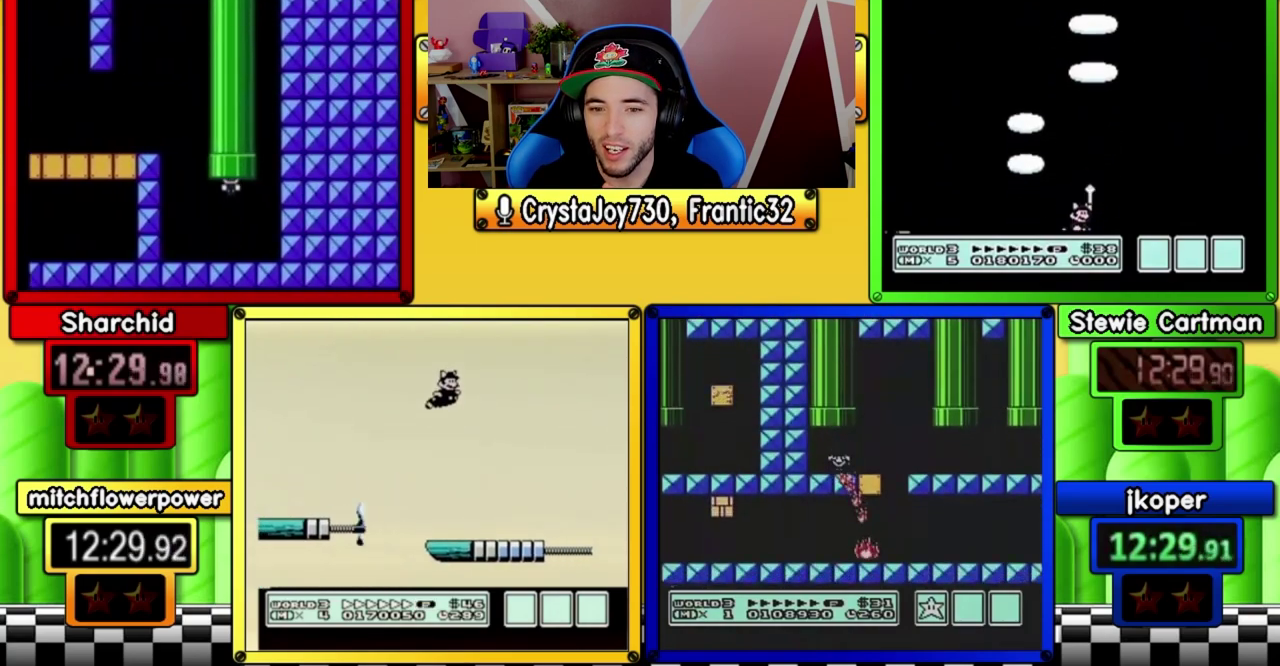
{"buttons": ["B", "DPAD_RIGHT"], "events": [[500, "DPAD_RIGHT", "down"]]}
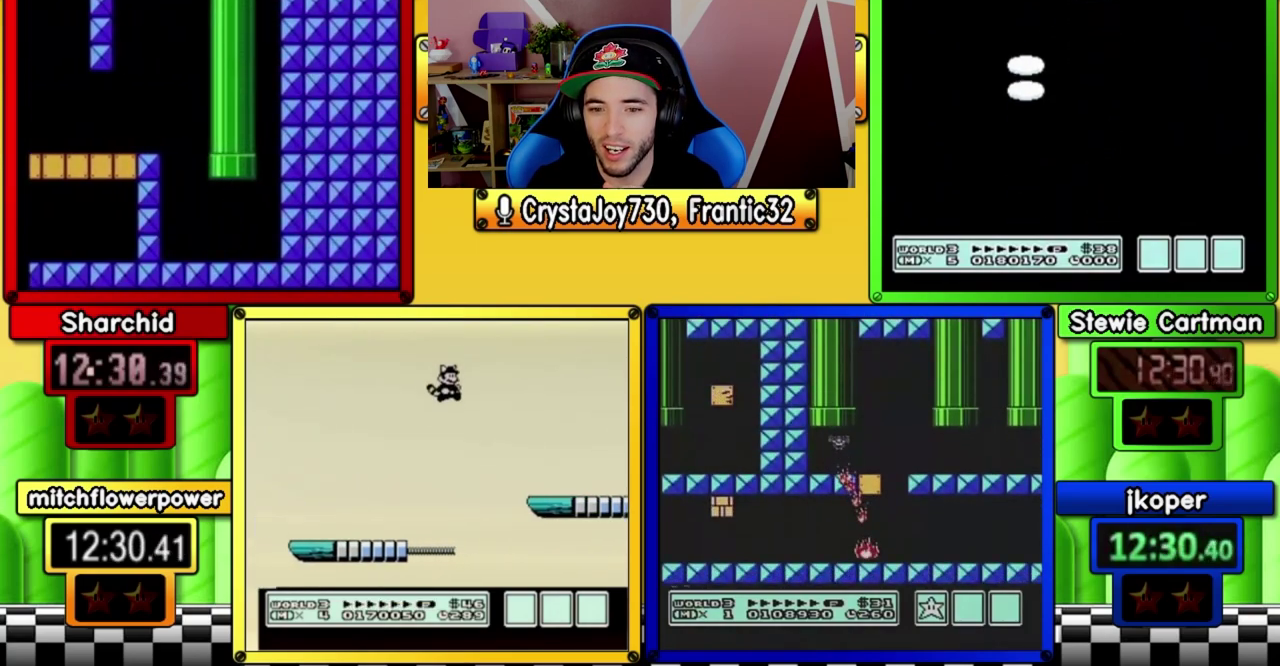
{"buttons": ["B", "DPAD_RIGHT"], "events": []}
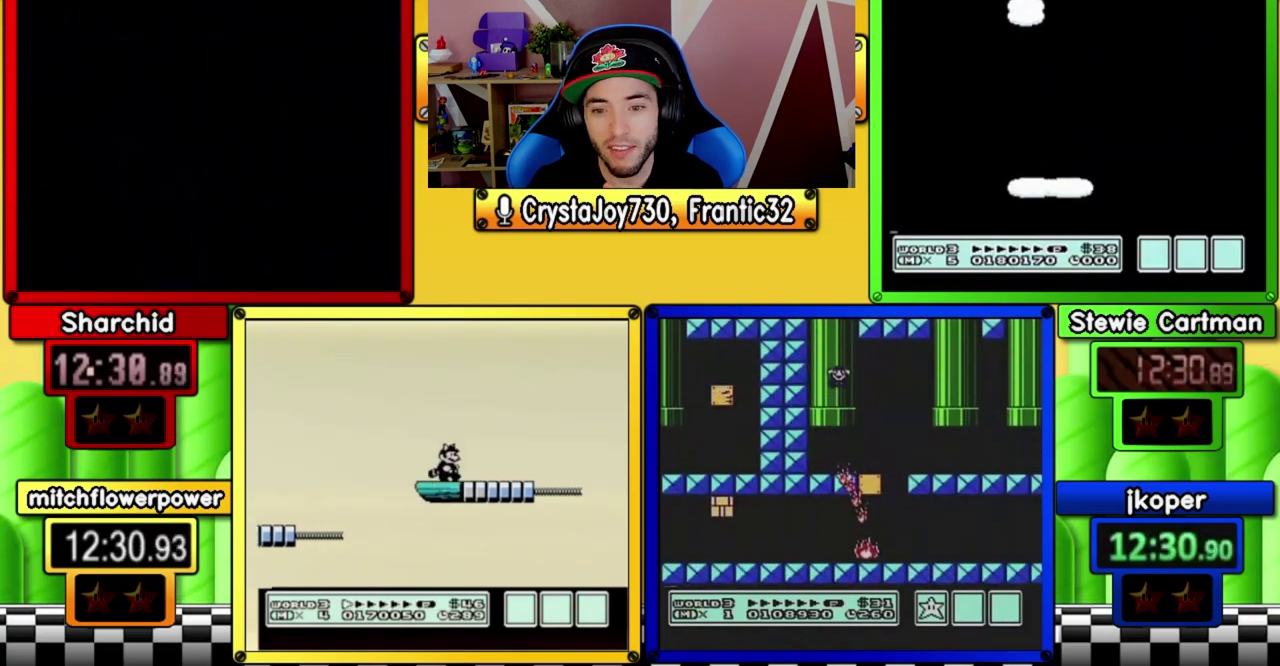
{"buttons": ["B", "DPAD_RIGHT"], "events": [[333, "DPAD_LEFT", "down"], [400, "DPAD_LEFT", "up"]]}
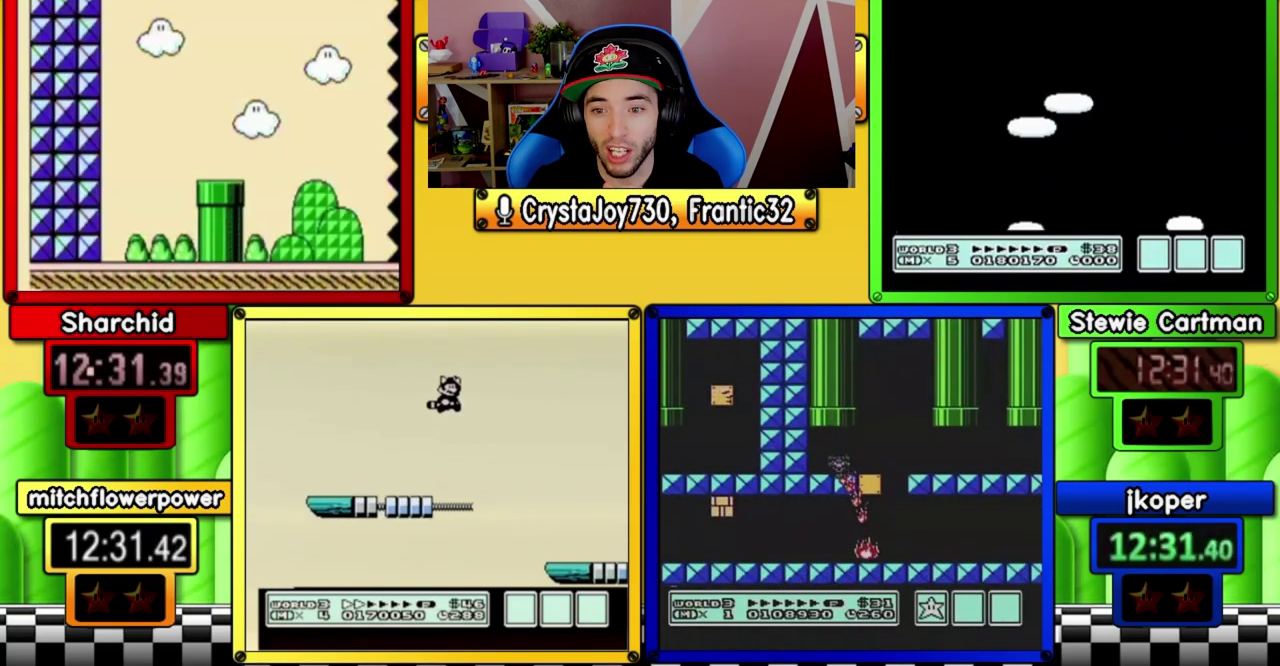
{"buttons": ["B", "DPAD_RIGHT"], "events": []}
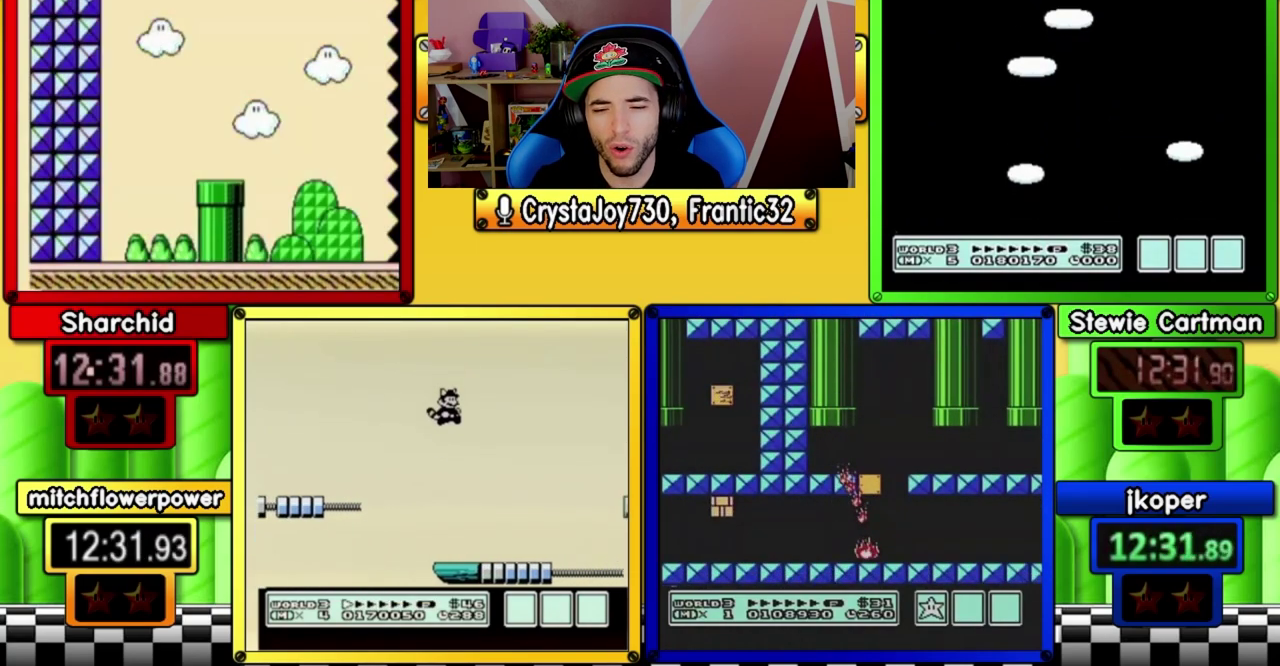
{"buttons": ["B", "DPAD_RIGHT"], "events": []}
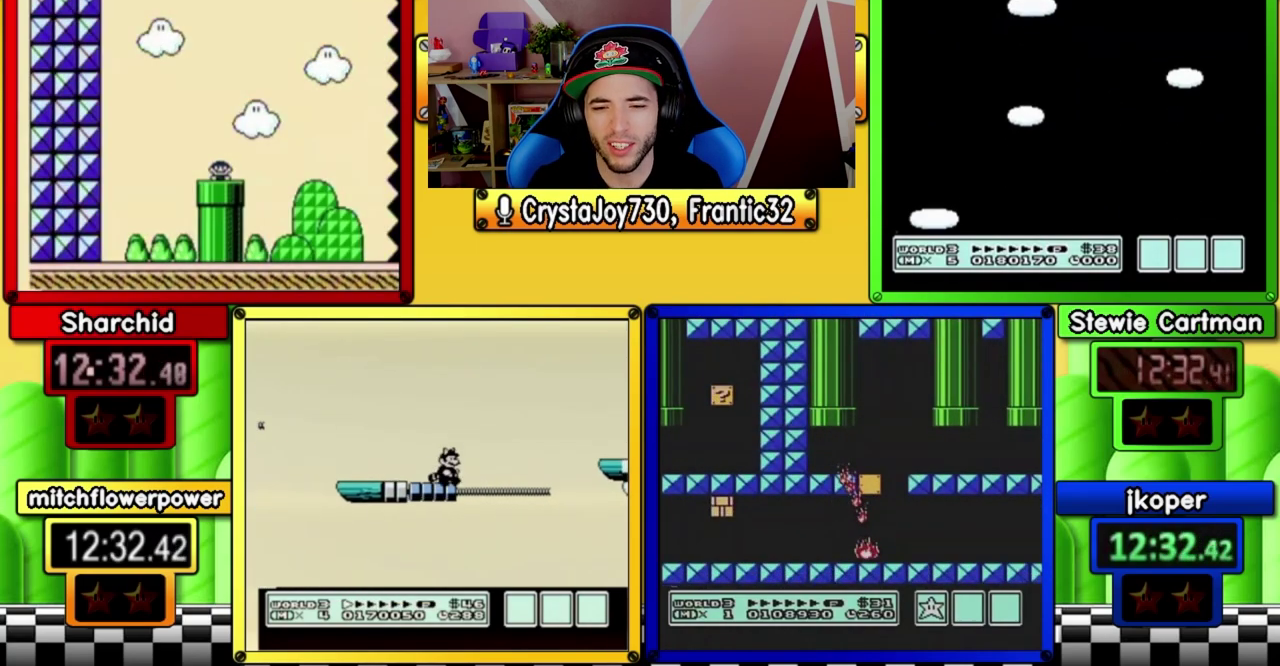
{"buttons": ["B", "DPAD_RIGHT"], "events": [[233, "A", "down"], [267, "B", "up"], [300, "A", "up"], [433, "B", "down"]]}
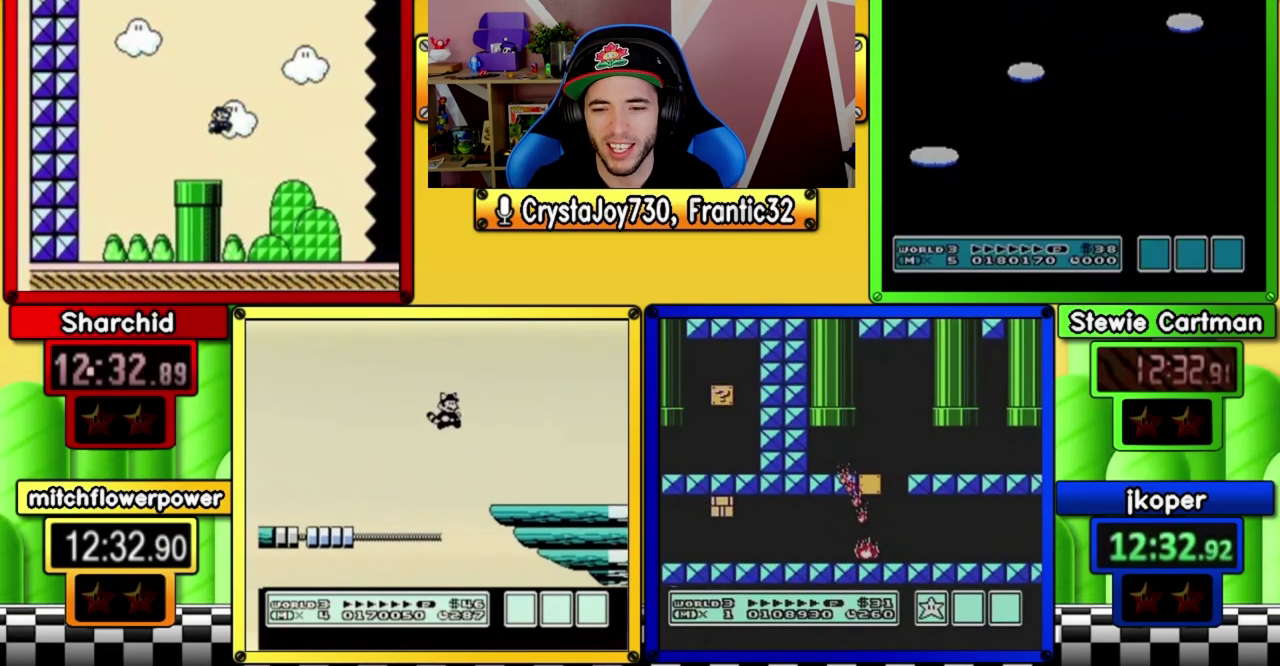
{"buttons": ["B", "DPAD_RIGHT"], "events": []}
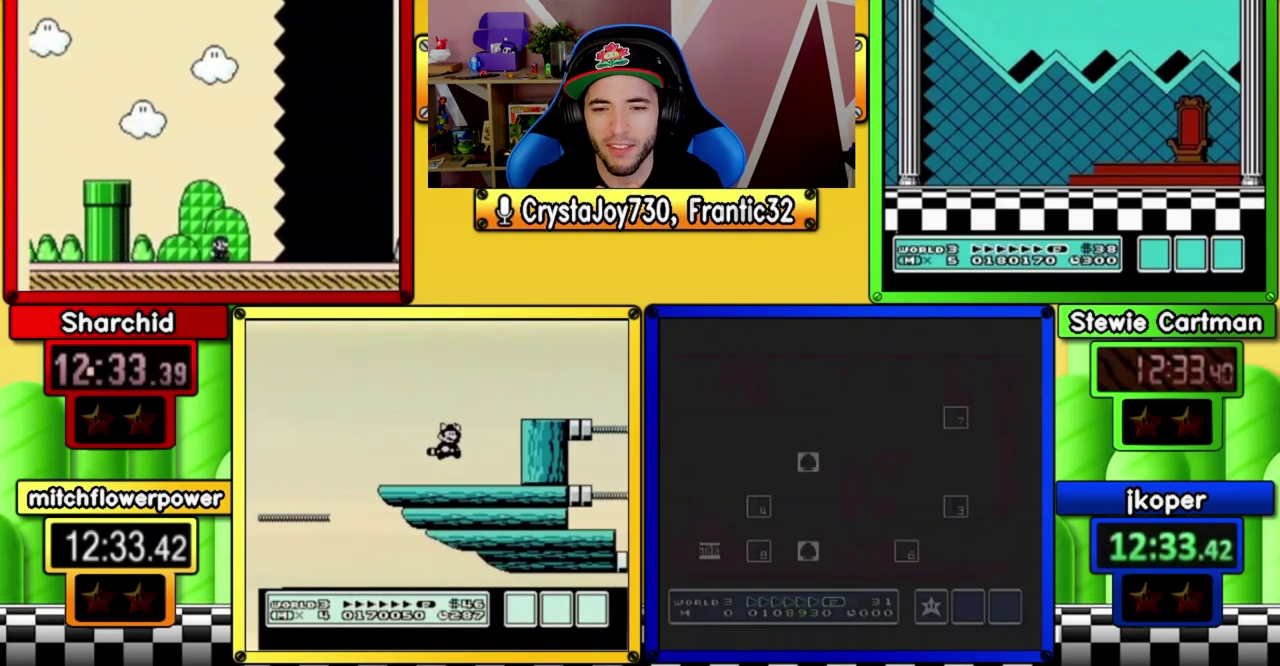
{"buttons": ["B", "DPAD_RIGHT"], "events": []}
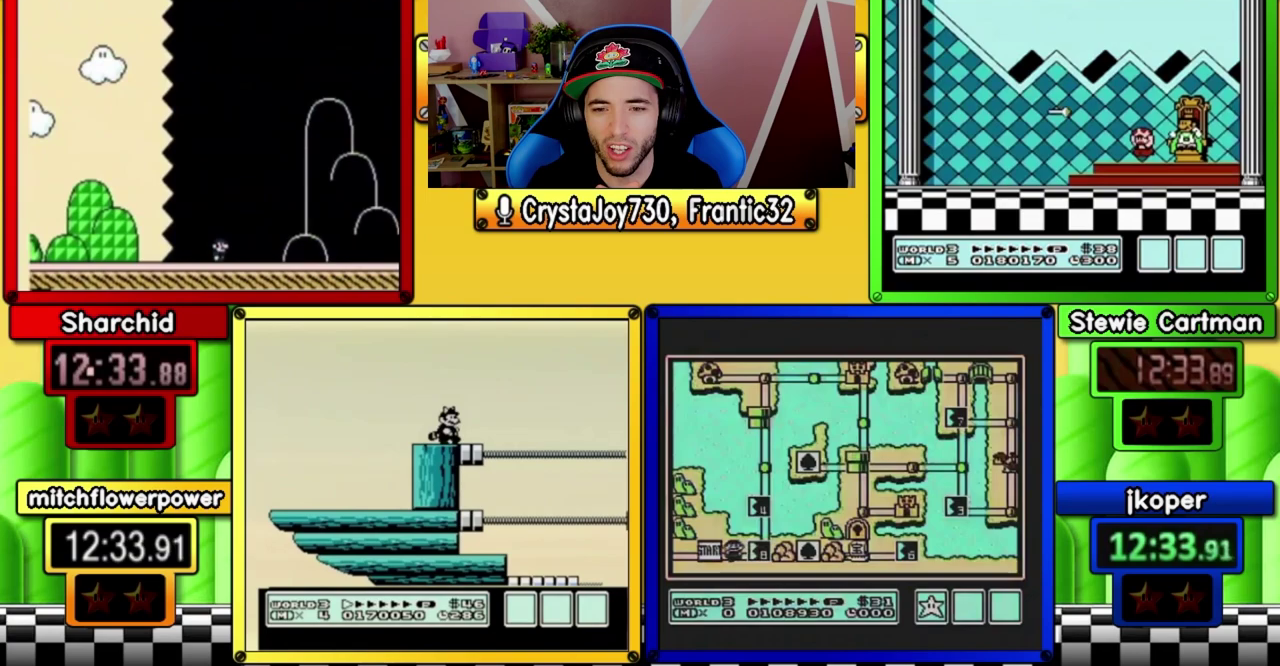
{"buttons": ["A", "B", "DPAD_RIGHT"], "events": [[400, "A", "down"]]}
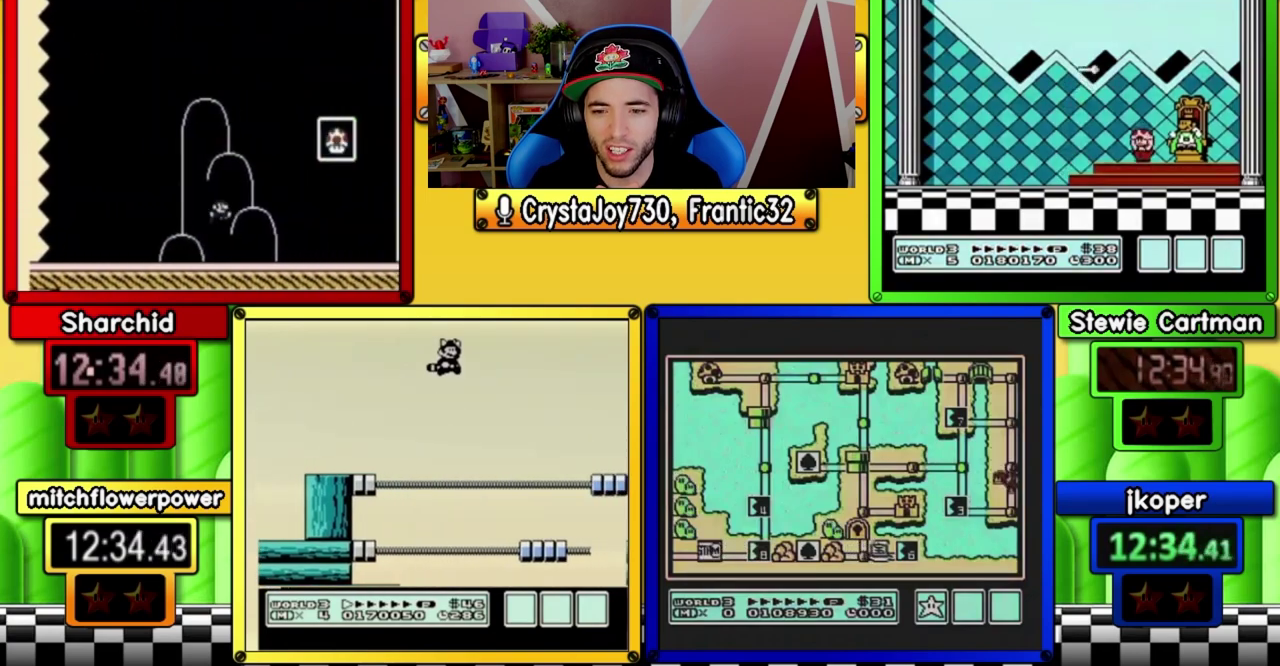
{"buttons": [], "events": [[133, "A", "up"], [133, "DPAD_RIGHT", "up"], [167, "B", "up"]]}
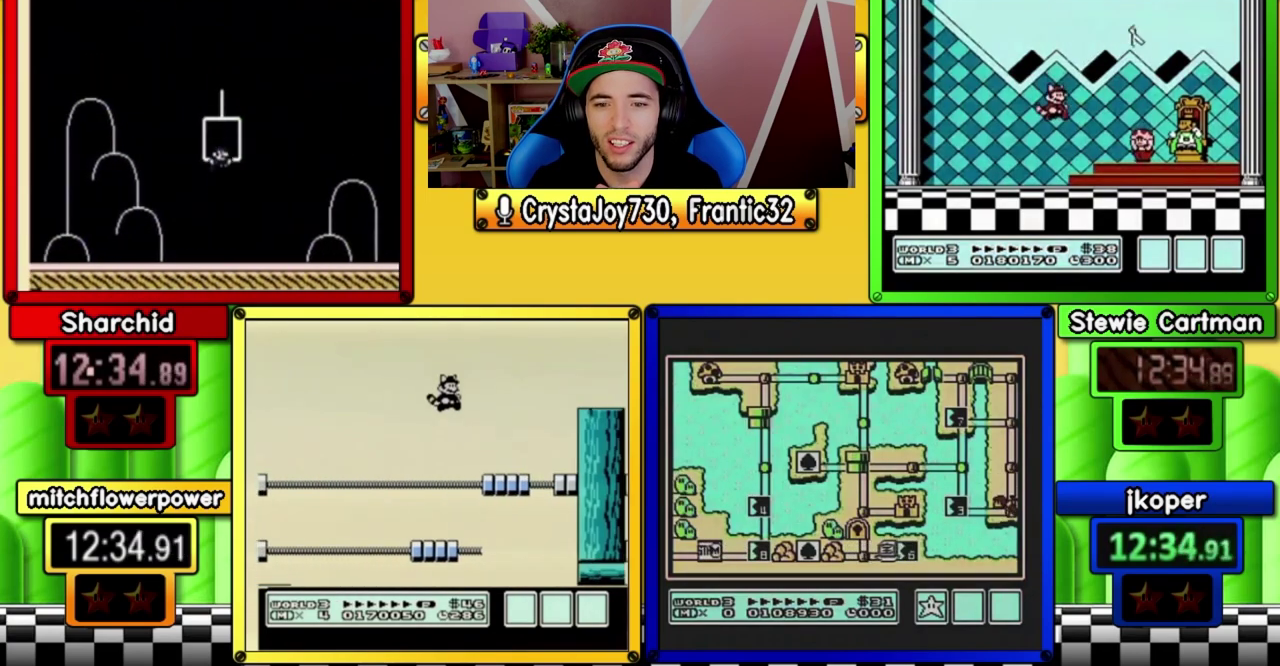
{"buttons": [], "events": []}